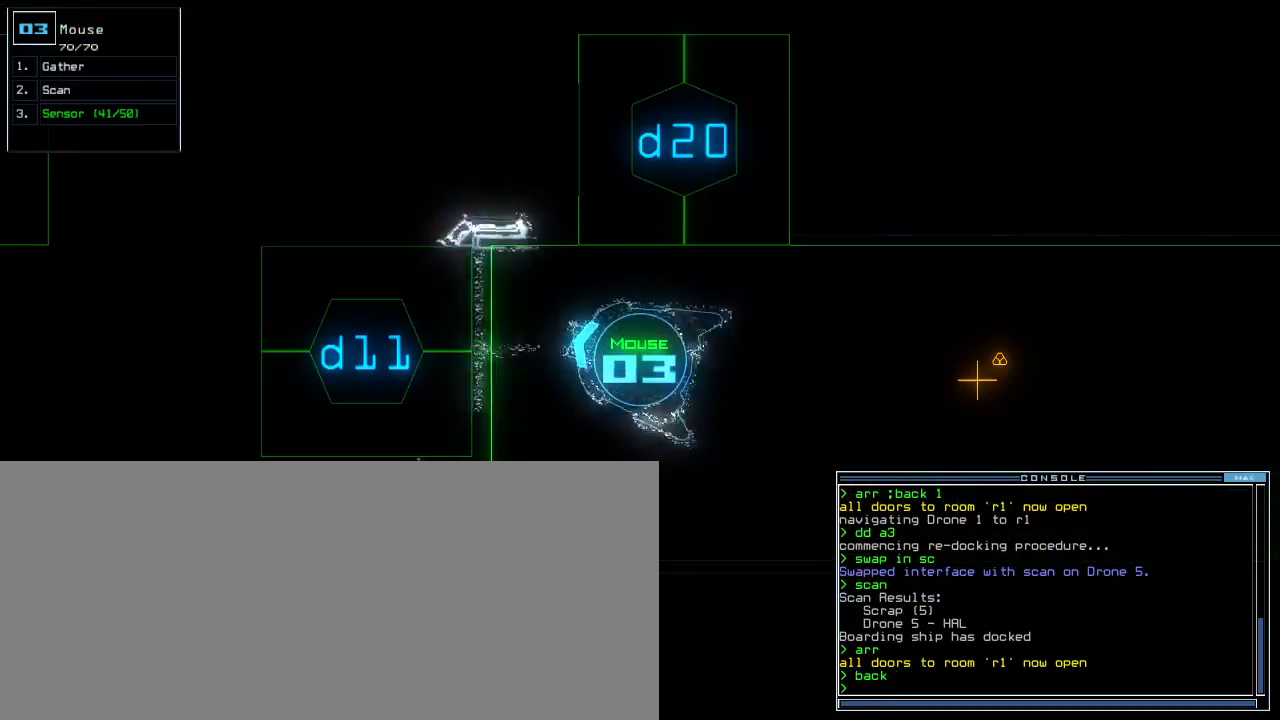
Gameplay with keyboard; each line is a JSON object with the keys held at the frame after it. "events" lists presses ("down") and releases ("up") of ".", "0", "1", "2", "3", "4", "5", "6", "7", "8", "9", "a", "b", "backspace", "c", "caps_lock", "comma", "ctrl_l", "ctrl_r", "d", "down", "e", "equals", "escape", "f", "f12", "g", "h", "i", "j", "k", "l", "left", "m", "minus", "n", "o", "p", "q", "quote", "r", "return", "right", "s", "semicolon", "shift_l", "shift_r", "space", "t", "tab", "tilde", "u", "up", "v", "w", "x", "y" and "z" between this image and that frame as [ms after this image, input, new state], when the widget could be followed in between. No other keys are recorded. Mouse input is not recorded. Not read: other_keys.
{"keys": ["right", "up"], "events": [[20, "right", "down"], [460, "up", "down"]]}
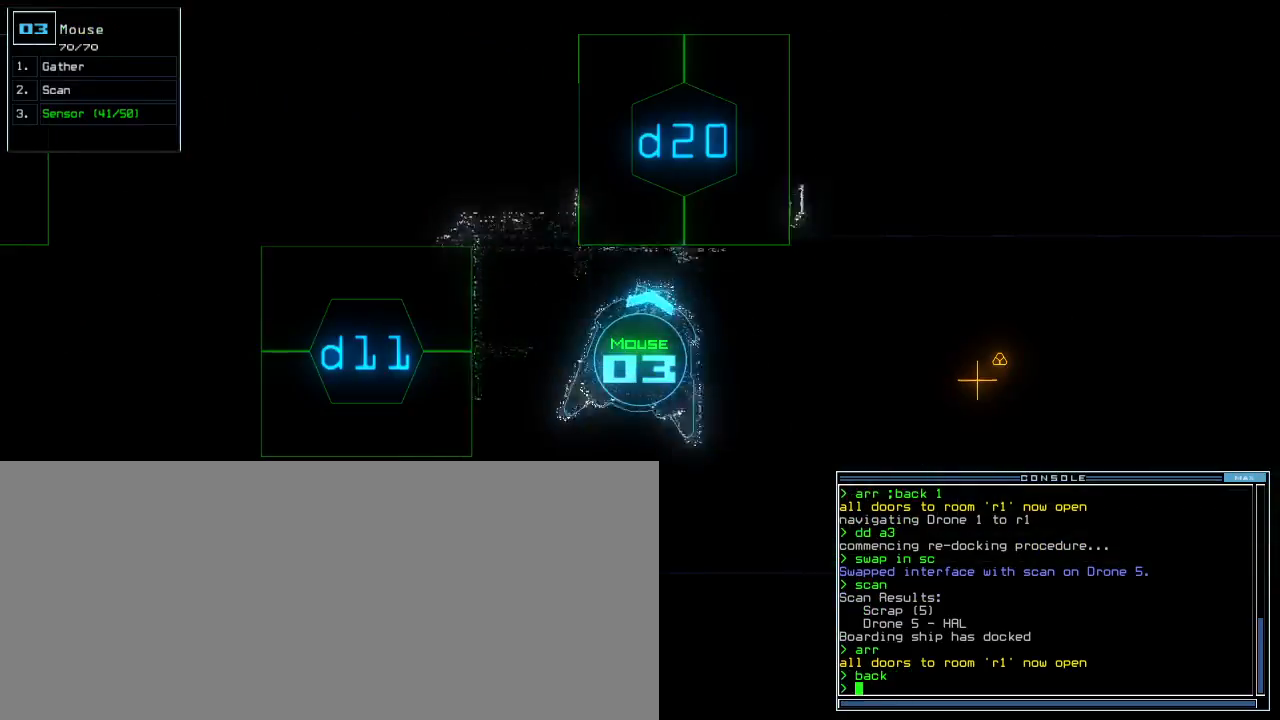
{"keys": ["right", "up"], "events": []}
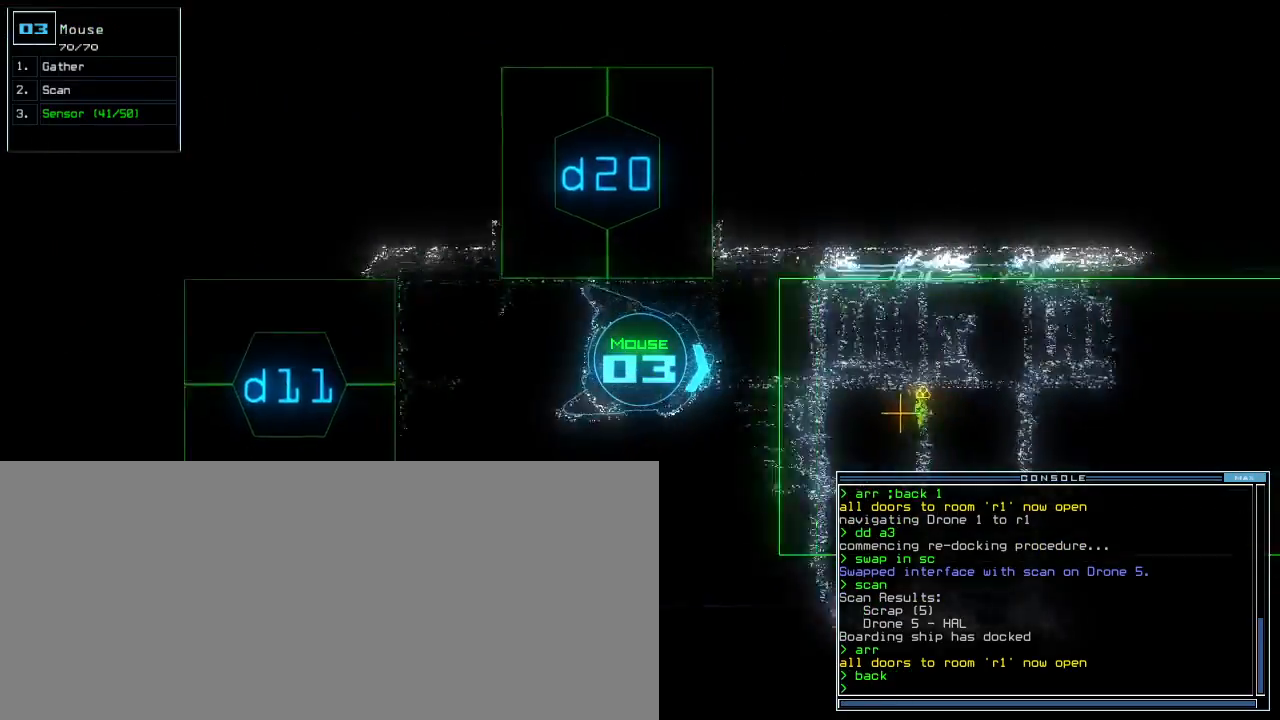
{"keys": ["left", "up"], "events": [[20, "right", "up"], [420, "left", "down"]]}
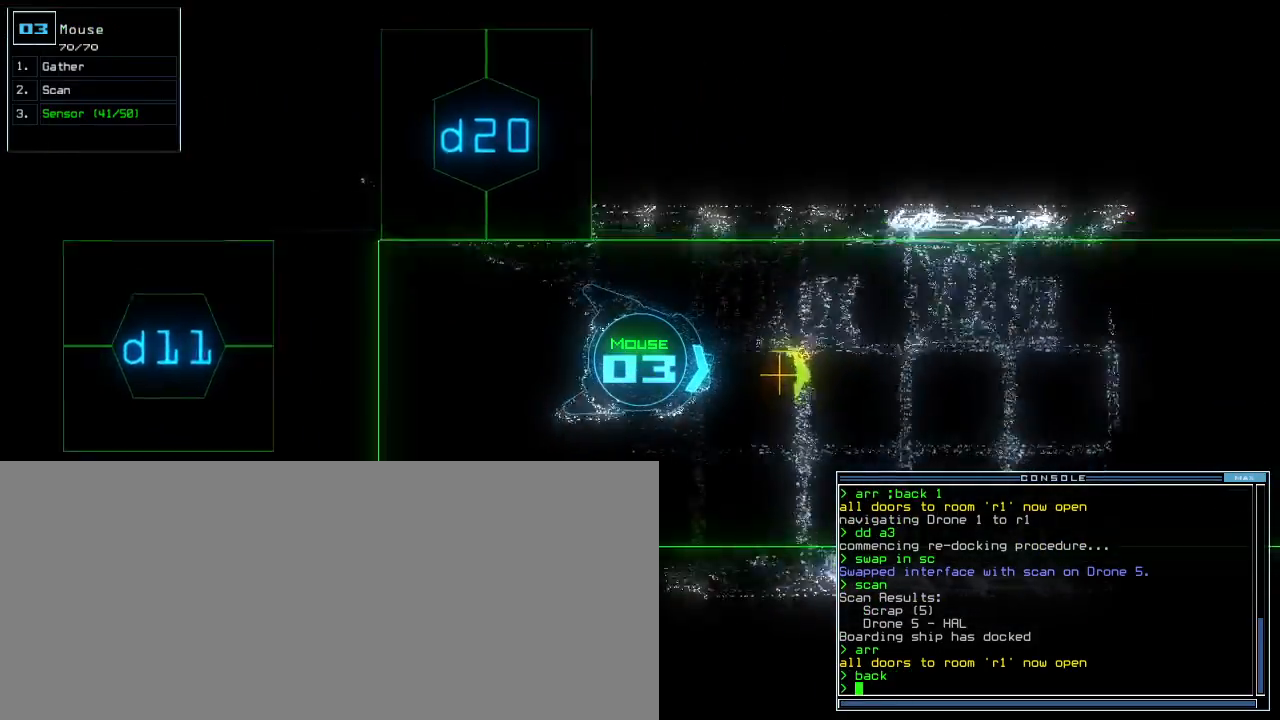
{"keys": ["up"], "events": [[20, "left", "up"], [420, "g", "down"], [460, "g", "up"], [460, "return", "down"], [500, "return", "up"]]}
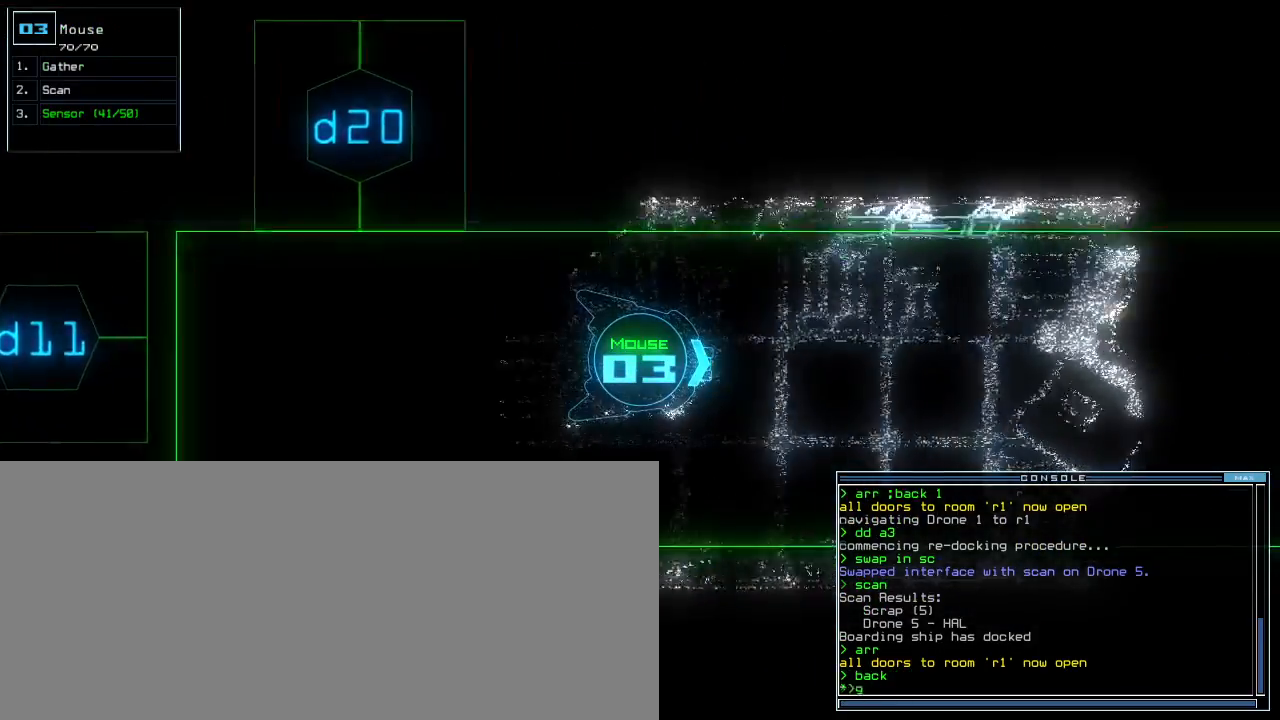
{"keys": ["up"], "events": [[120, "left", "down"], [220, "left", "up"], [380, "right", "down"], [480, "right", "up"]]}
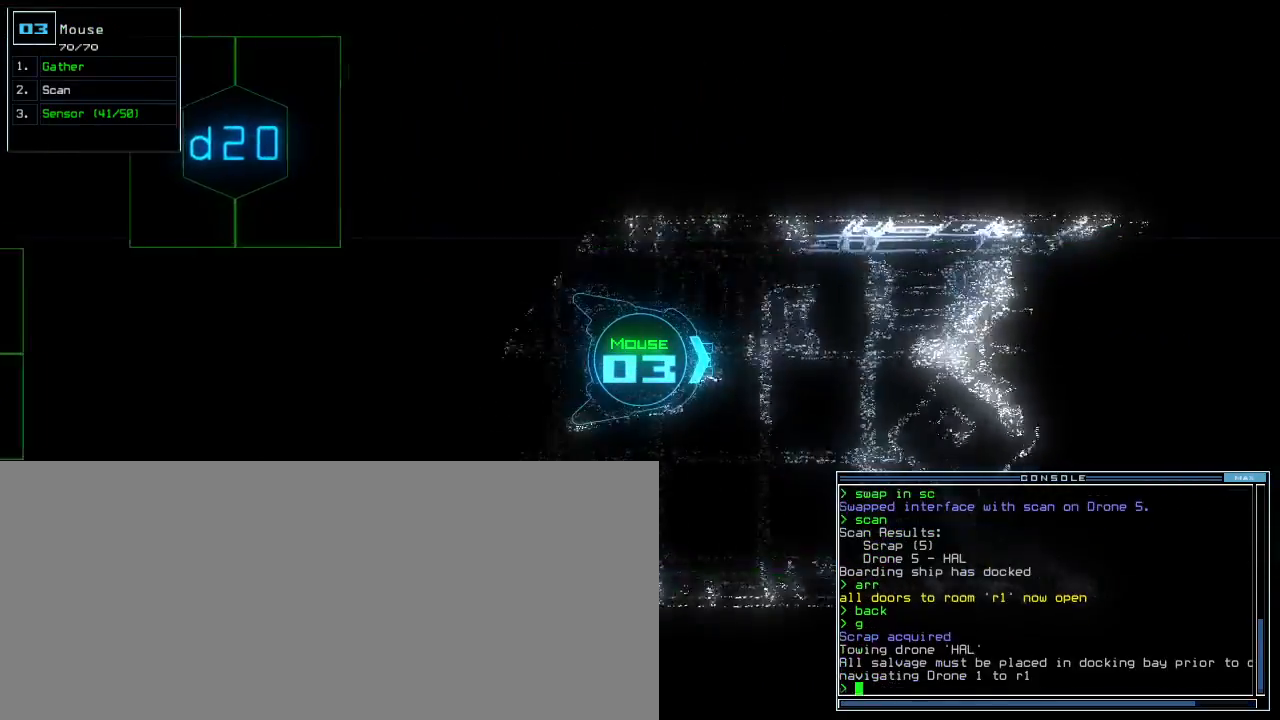
{"keys": ["up"], "events": [[320, "right", "down"], [380, "right", "up"]]}
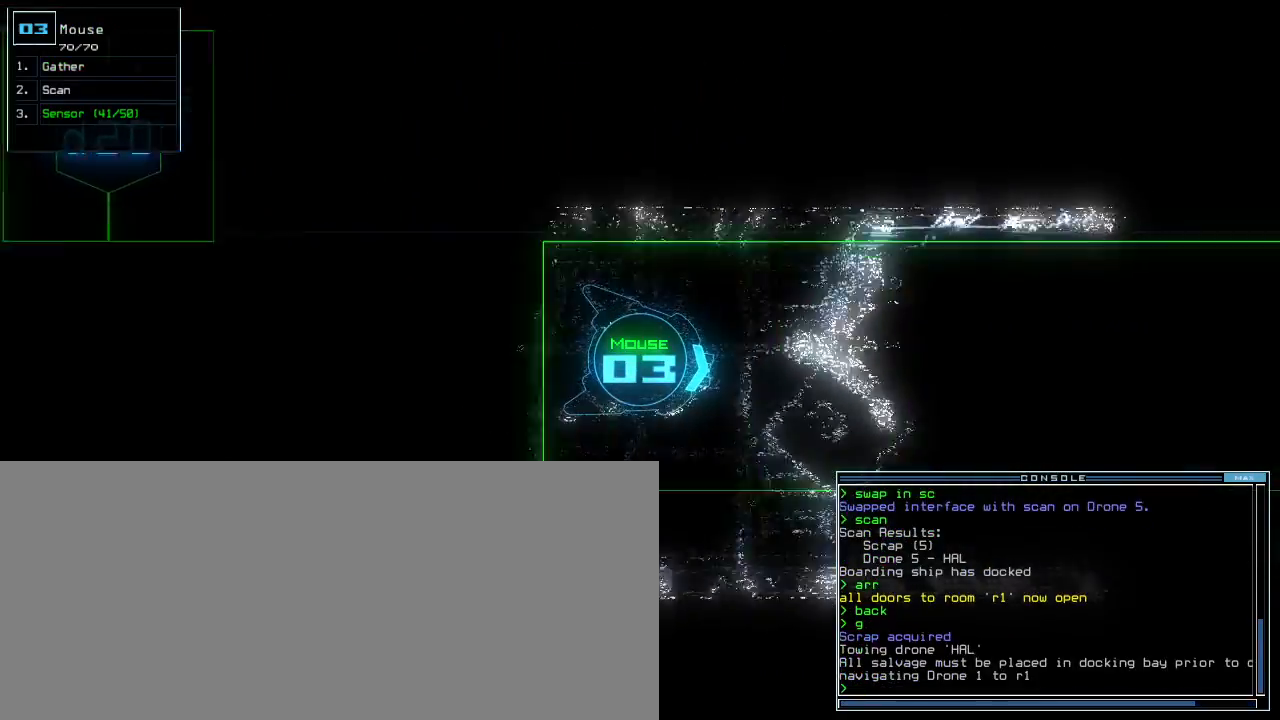
{"keys": ["up"], "events": [[300, "left", "down"], [380, "left", "up"]]}
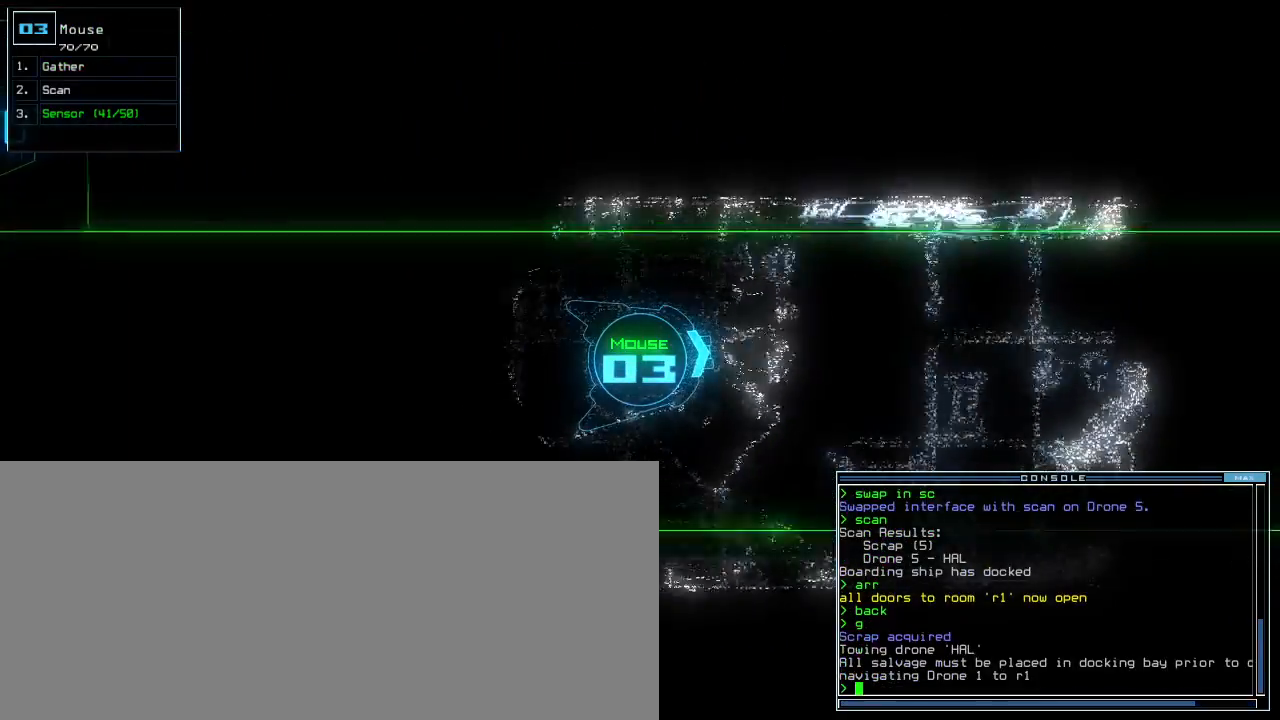
{"keys": ["up"], "events": [[160, "right", "down"], [200, "right", "up"]]}
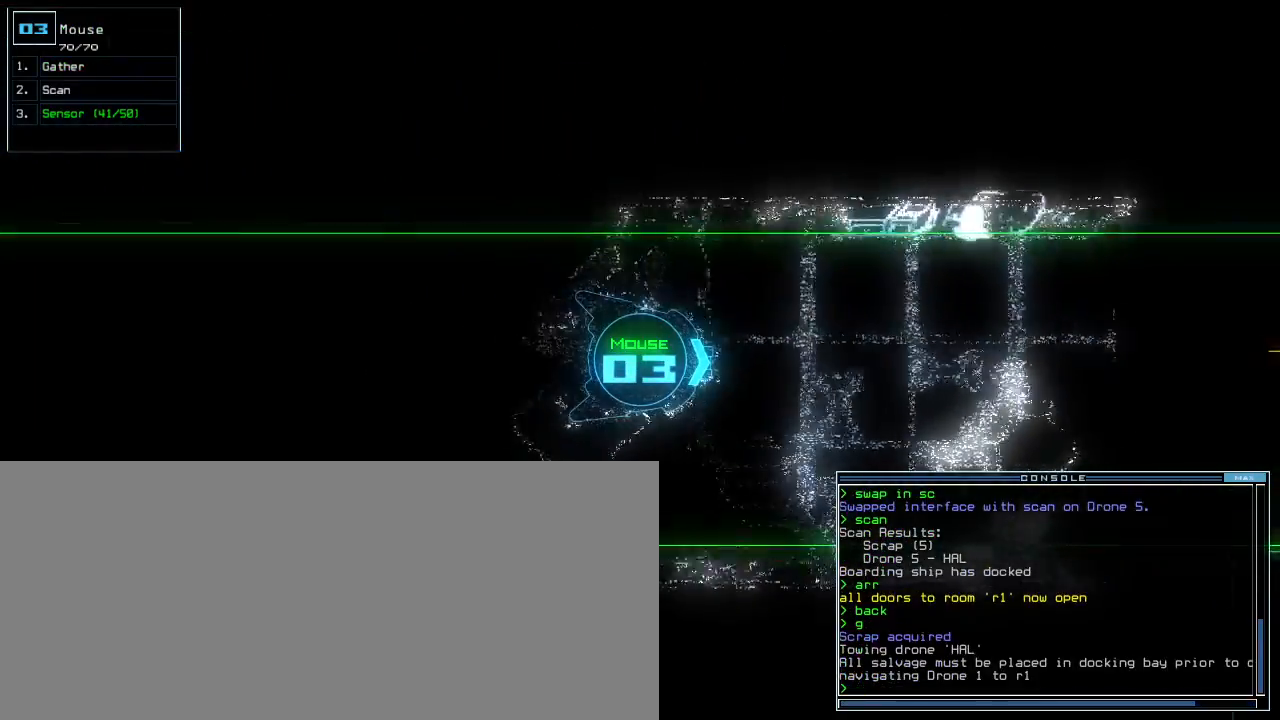
{"keys": ["up"], "events": []}
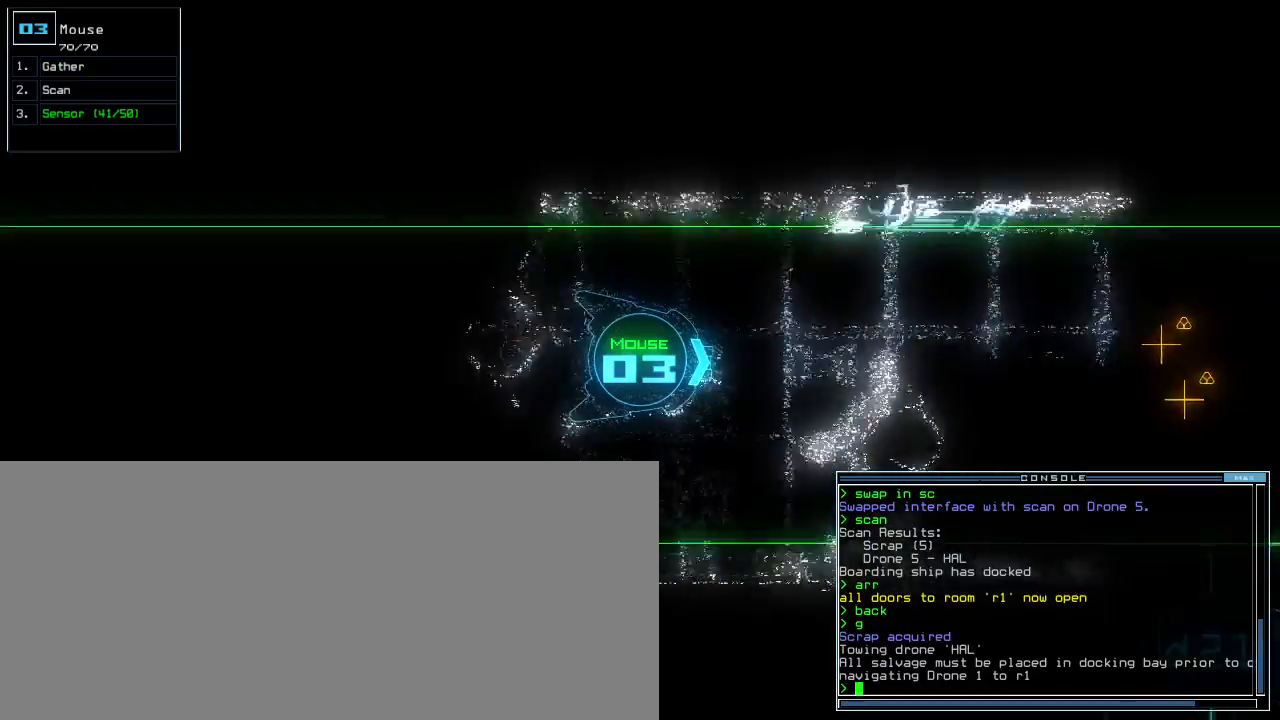
{"keys": ["up"], "events": []}
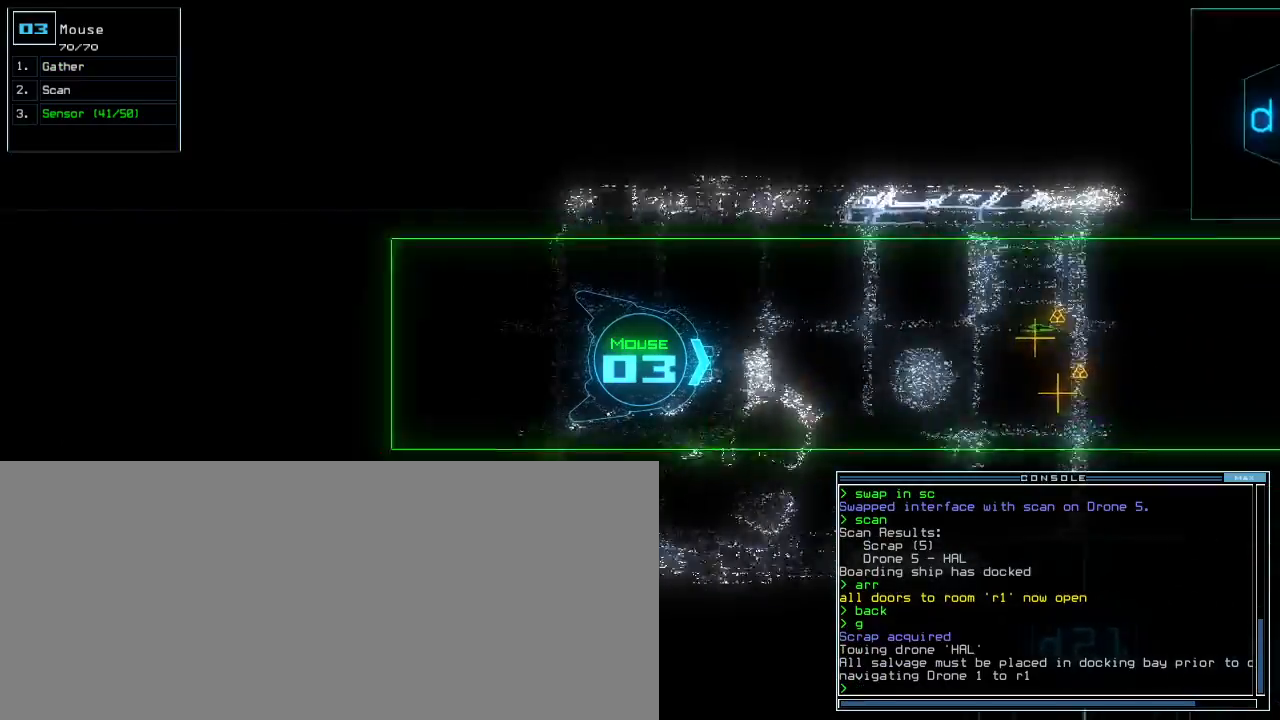
{"keys": ["up"], "events": [[340, "left", "down"], [400, "left", "up"]]}
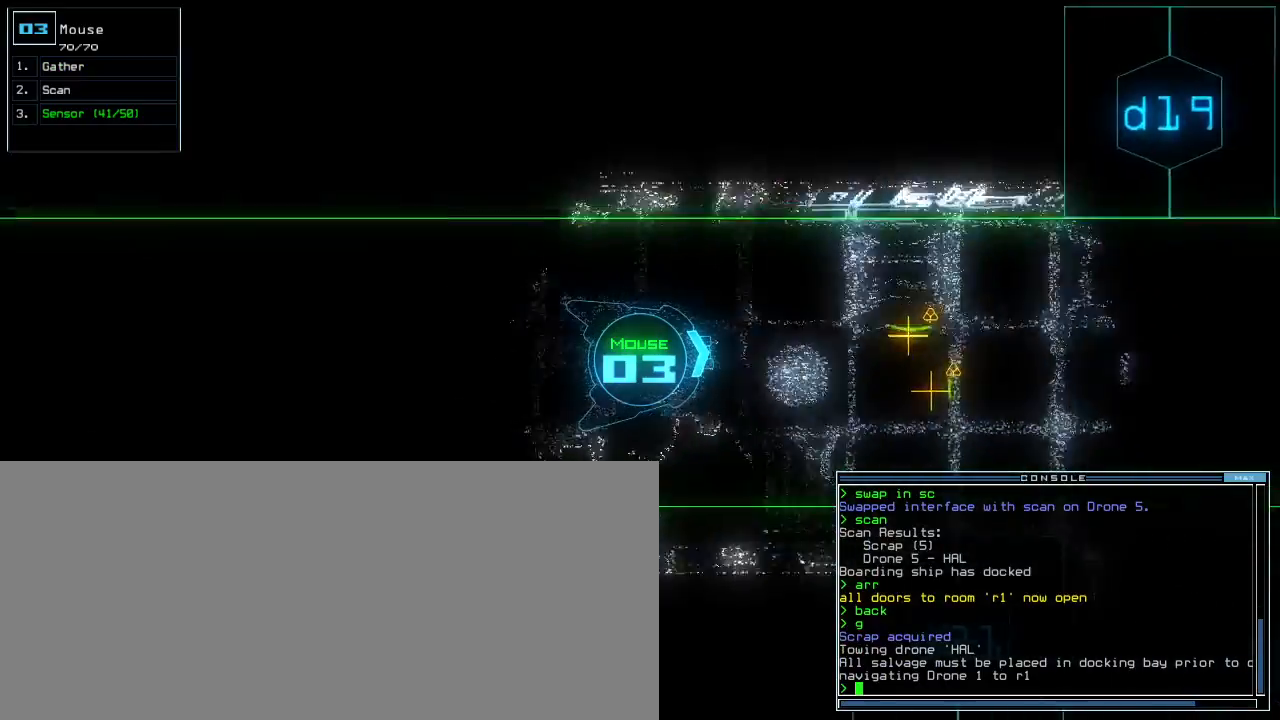
{"keys": ["up"], "events": [[280, "right", "down"], [340, "right", "up"]]}
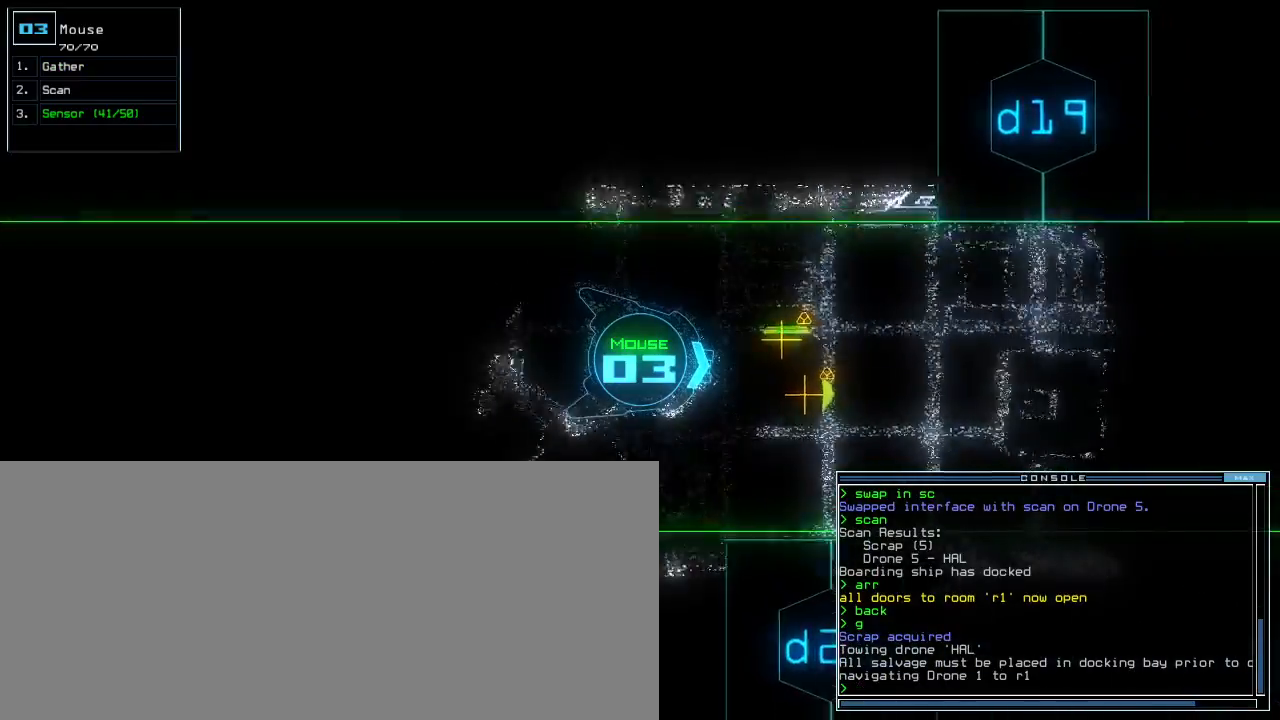
{"keys": ["up"], "events": []}
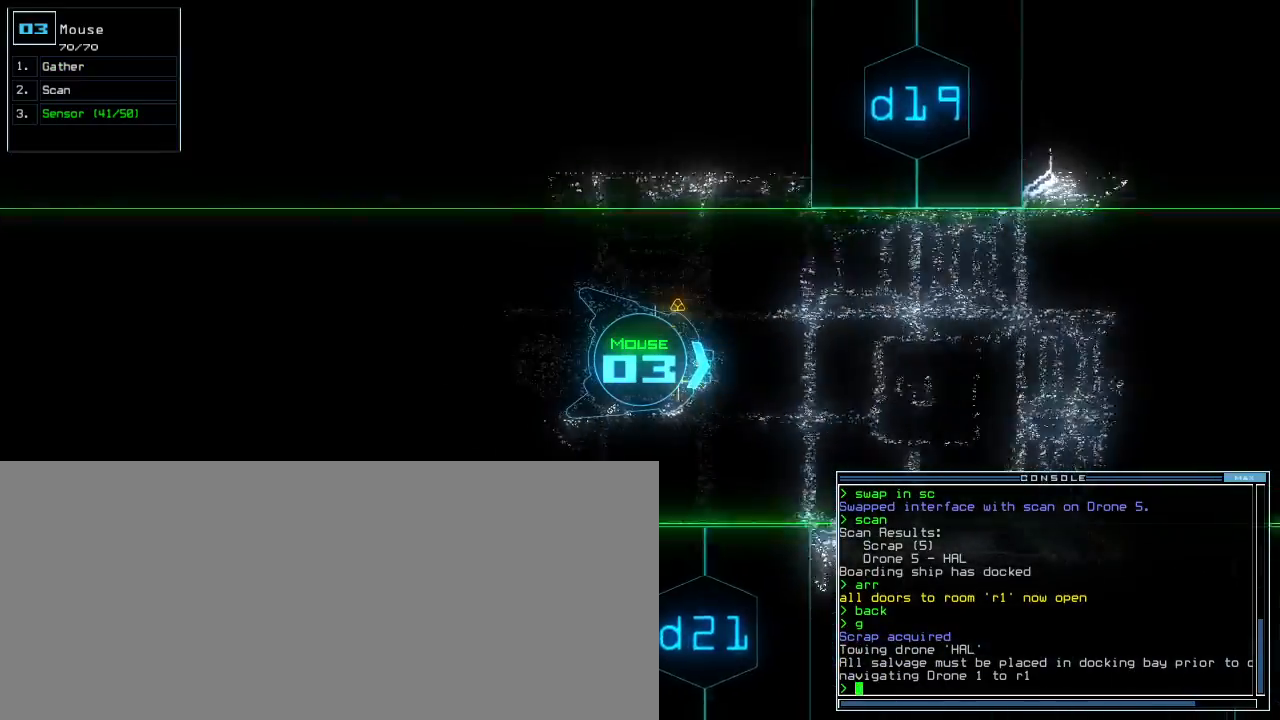
{"keys": ["right", "up"], "events": [[20, "g", "down"], [60, "return", "down"], [80, "g", "up"], [140, "return", "up"], [280, "left", "down"], [360, "left", "up"], [500, "right", "down"]]}
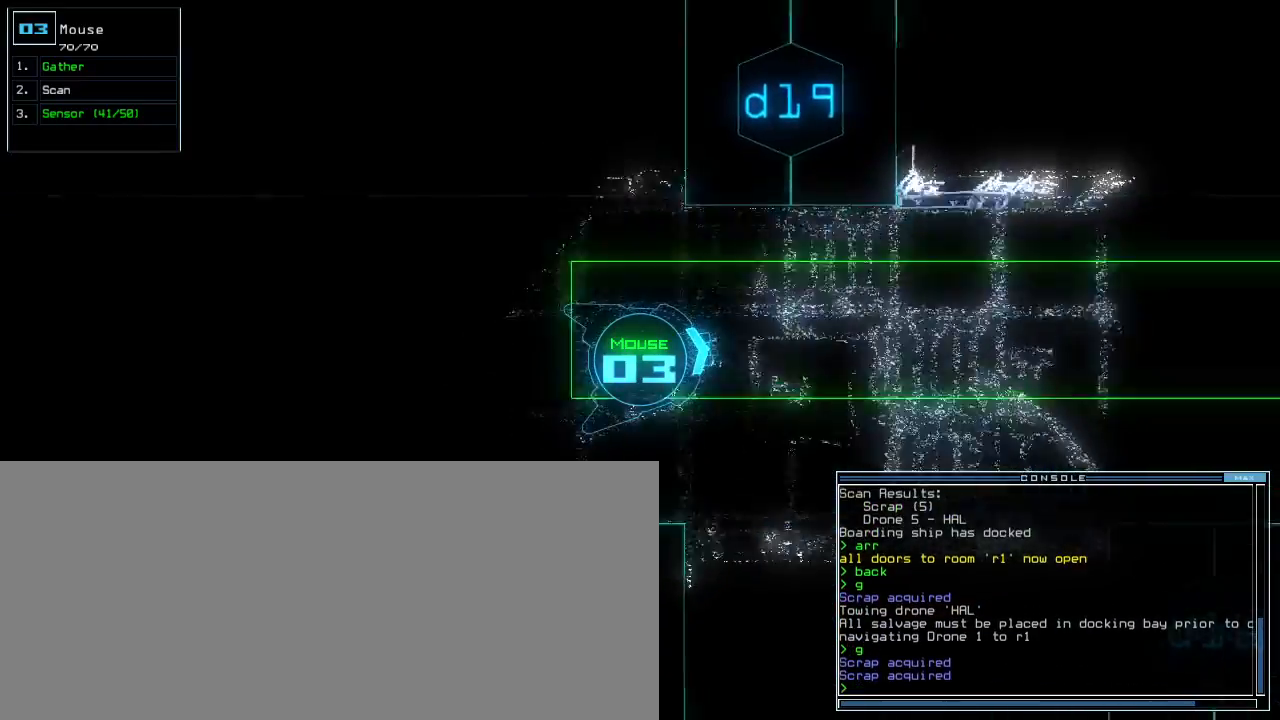
{"keys": ["up"], "events": [[60, "right", "up"]]}
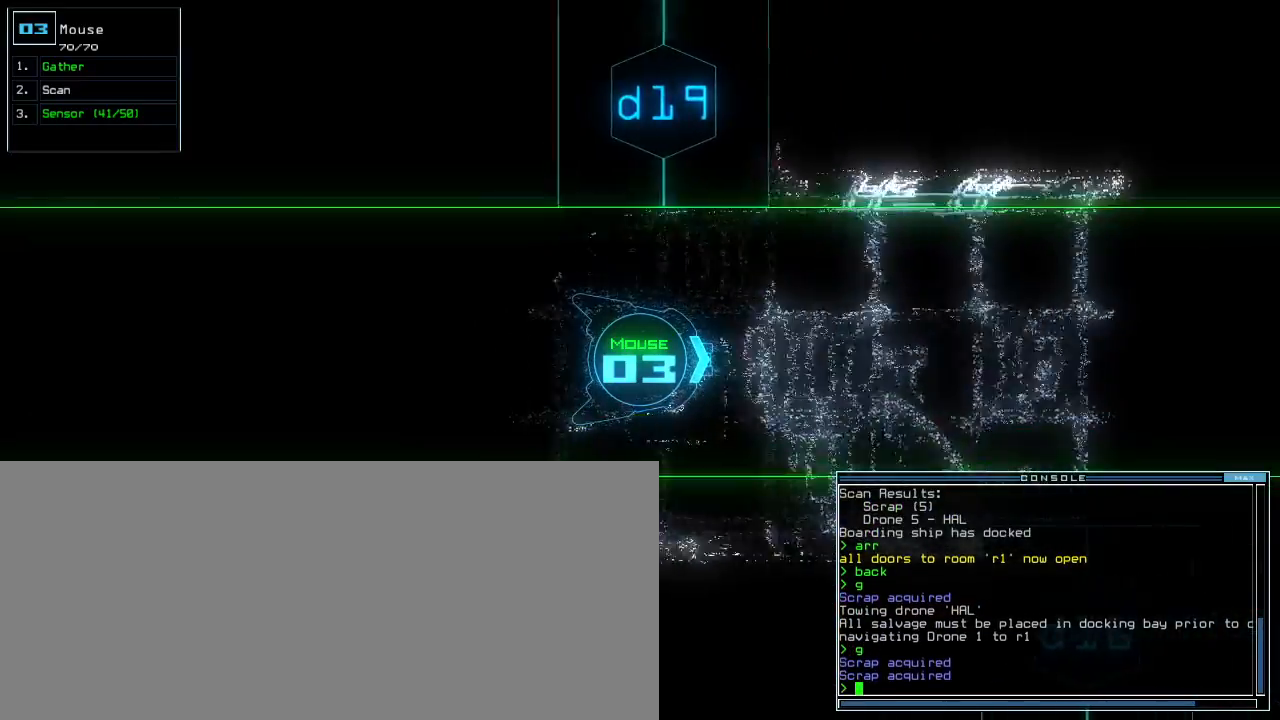
{"keys": ["up"], "events": []}
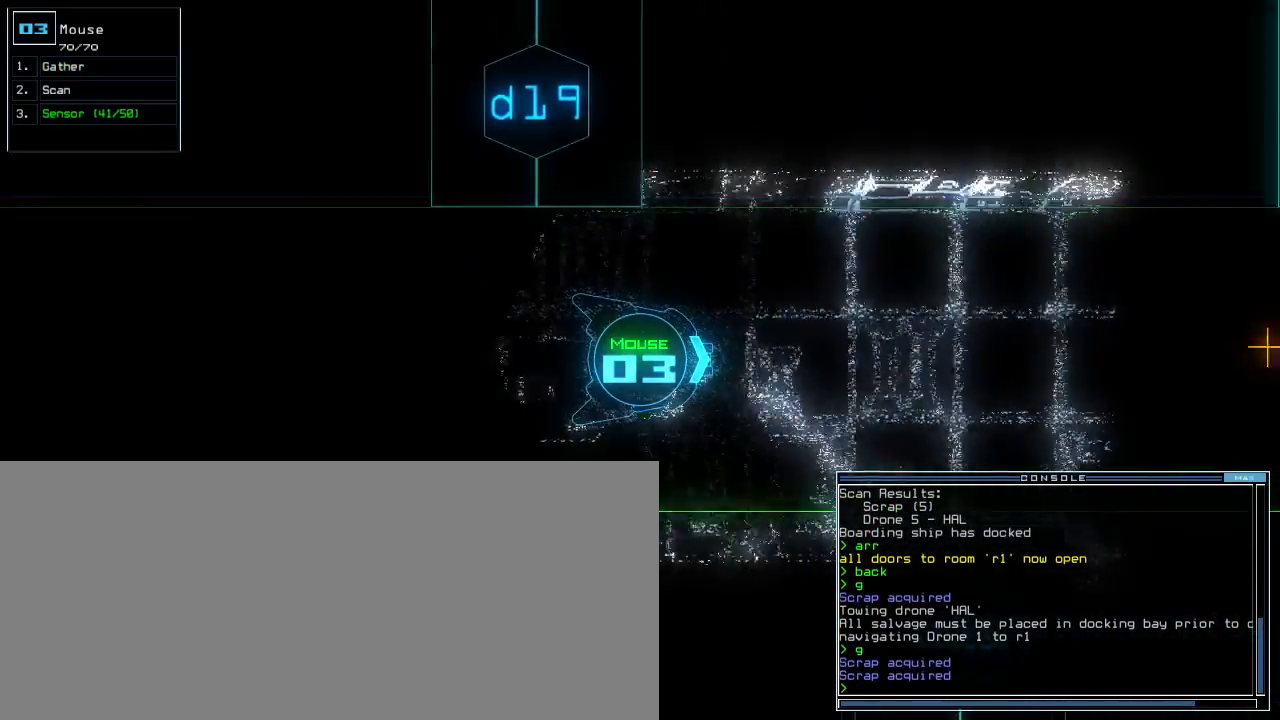
{"keys": ["up"]}
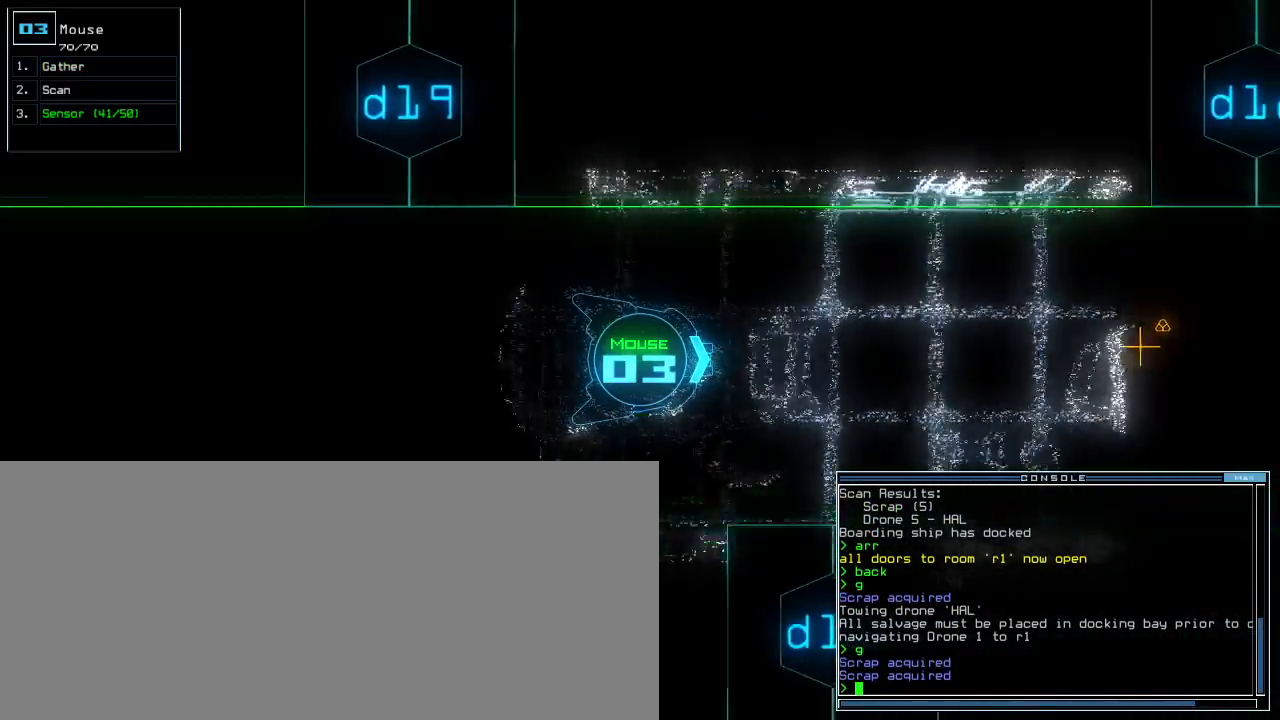
{"keys": ["shift_l", "up"]}
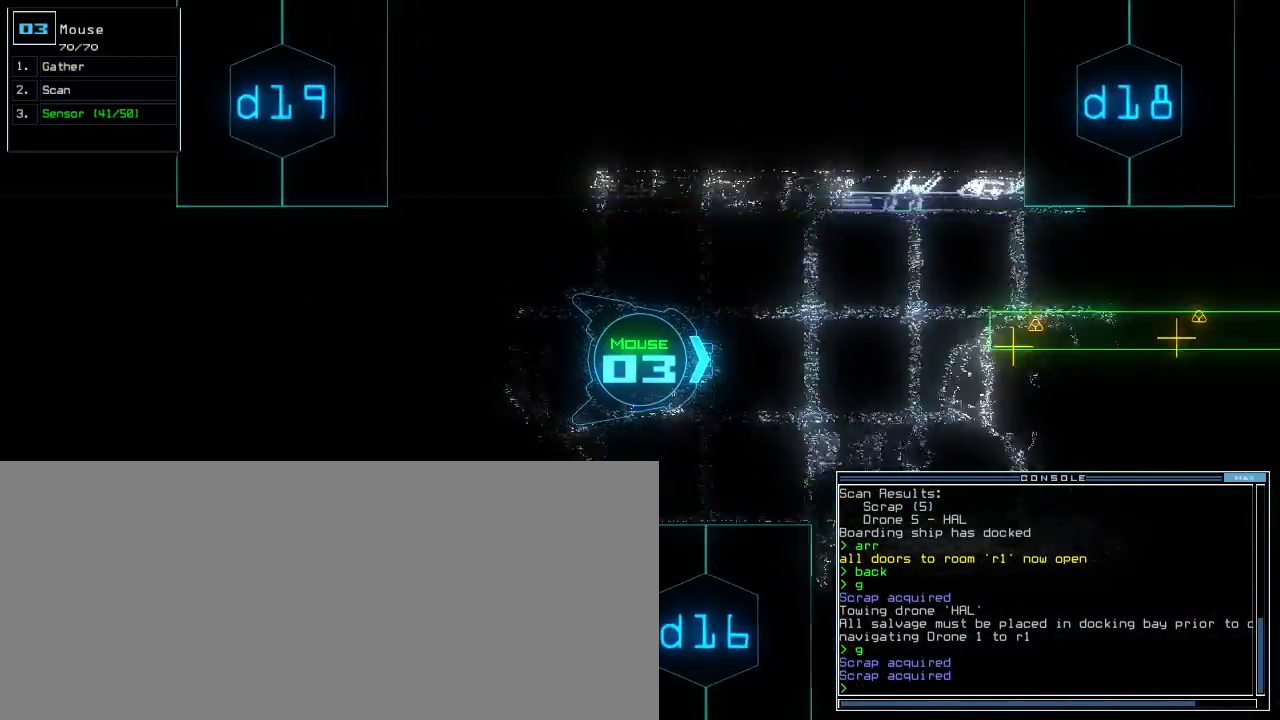
{"keys": ["up"]}
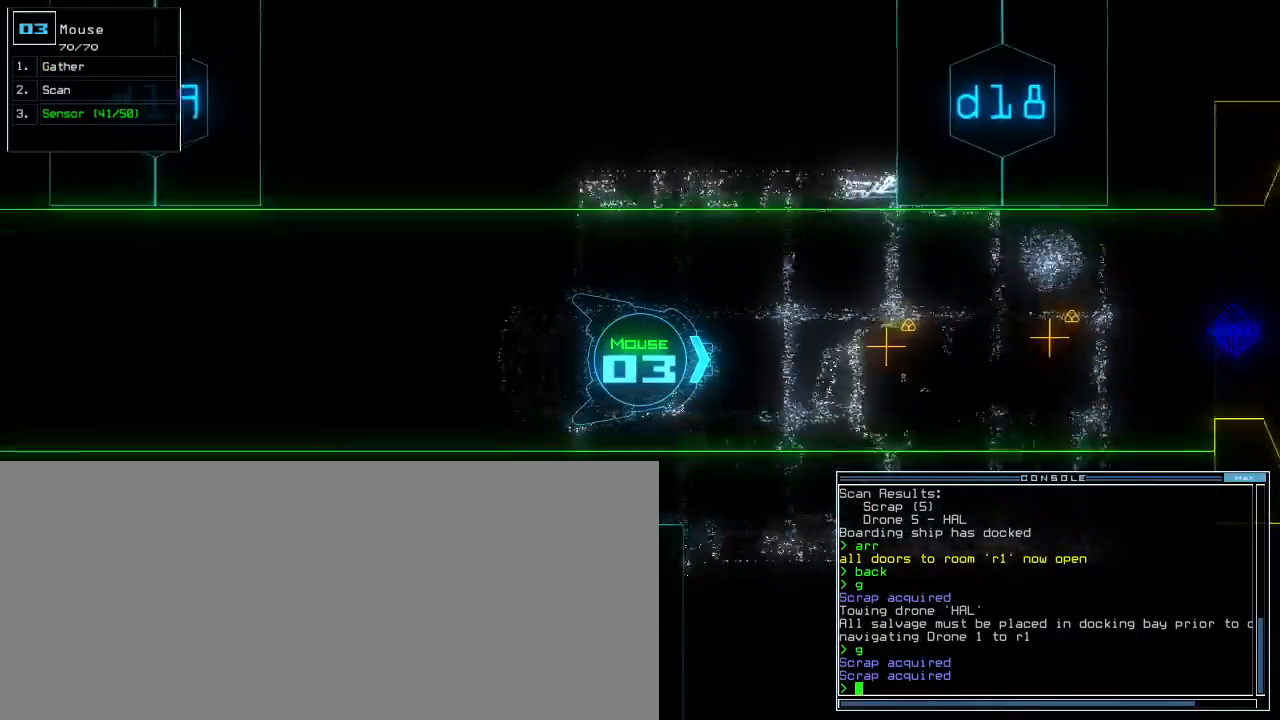
{"keys": ["up"], "events": [[180, "left", "down"], [220, "left", "up"]]}